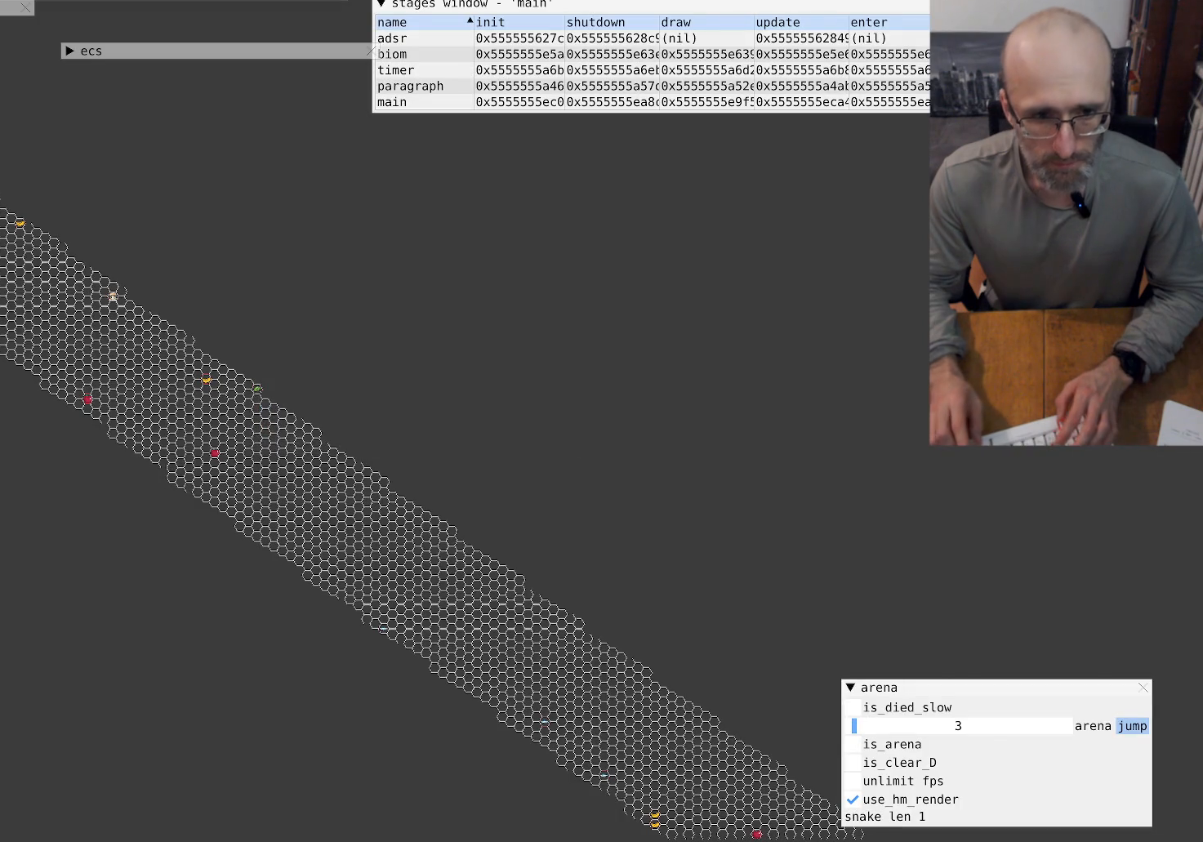
Gameplay with a controller (Xbox layout); each line is a JSON object with the inputs held at the frame after it. "events" lists button and stick changes between this image and that frame as [ms after this image, input, new state], when the widget could be followed in between. Not read: L3 R3.
{"buttons": [], "left_stick": "center", "right_stick": "center", "events": []}
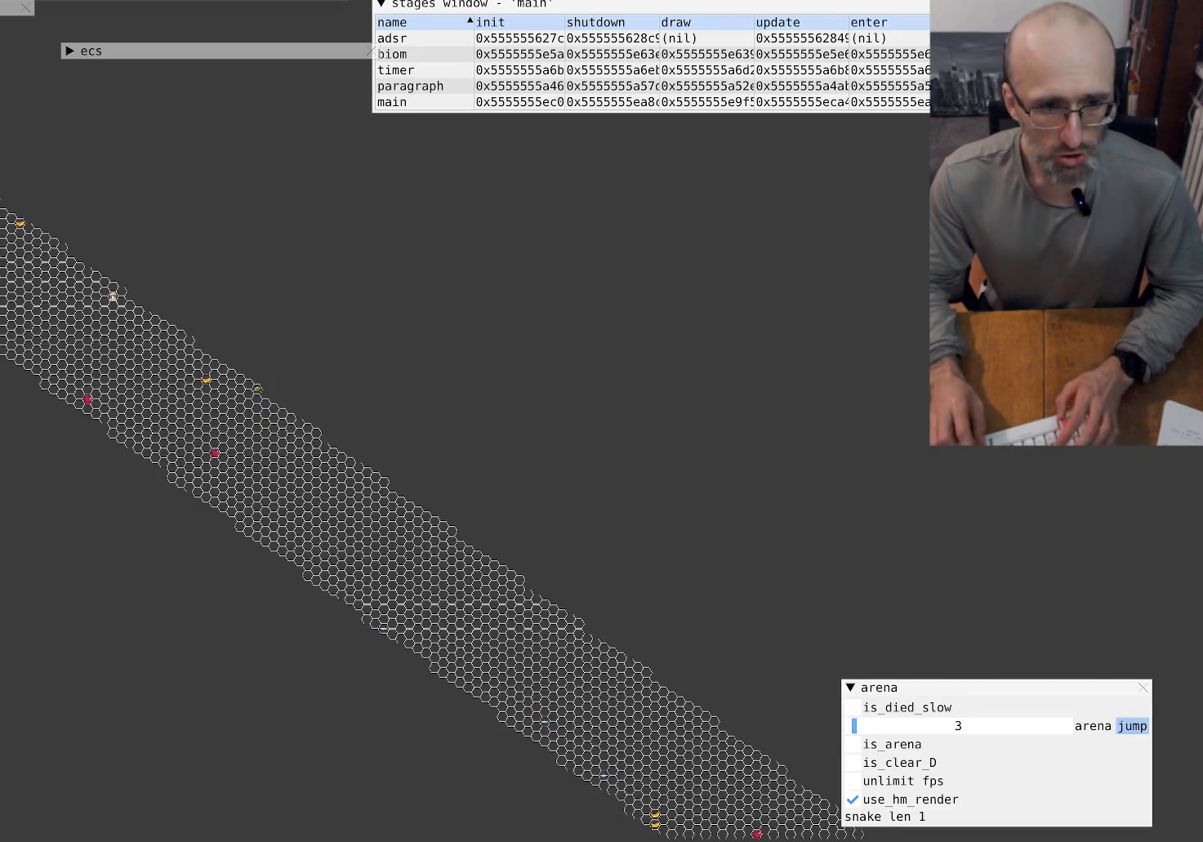
{"buttons": [], "left_stick": "center", "right_stick": "center", "events": []}
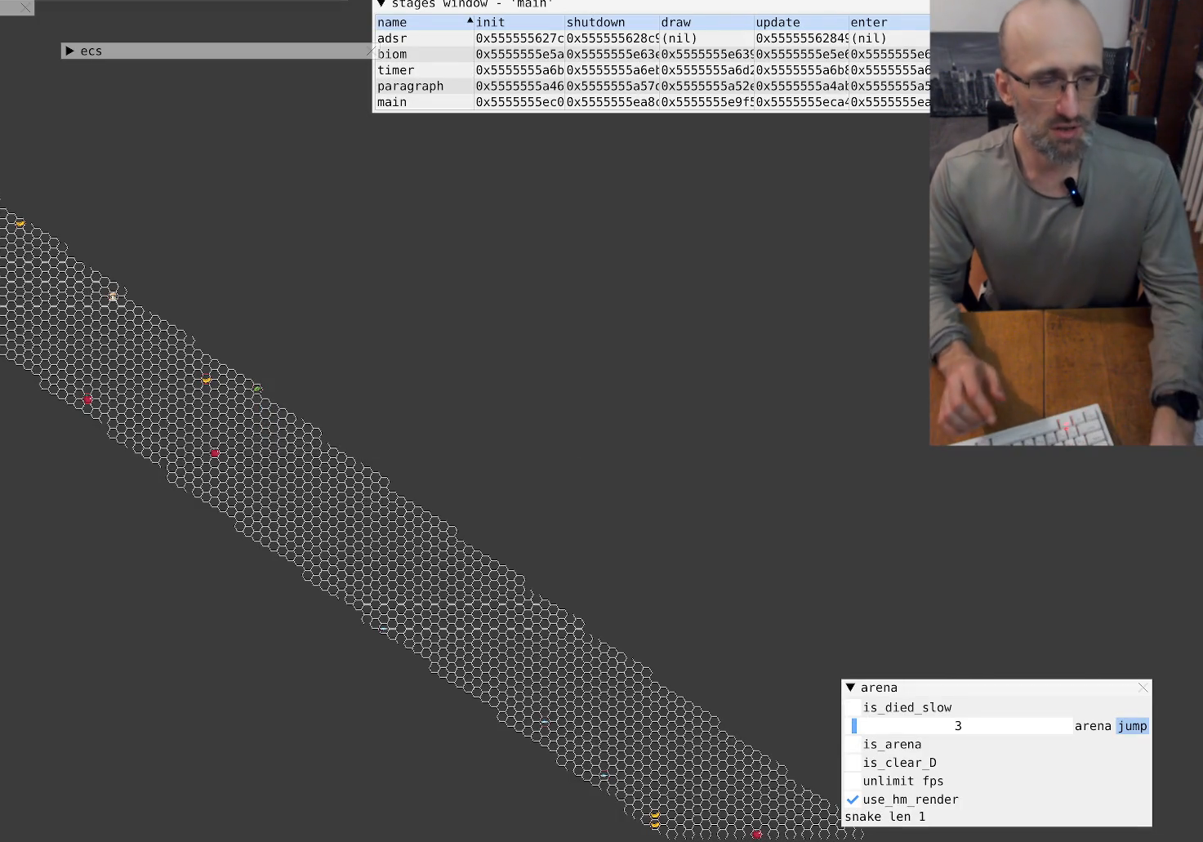
{"buttons": [], "left_stick": "center", "right_stick": "center", "events": []}
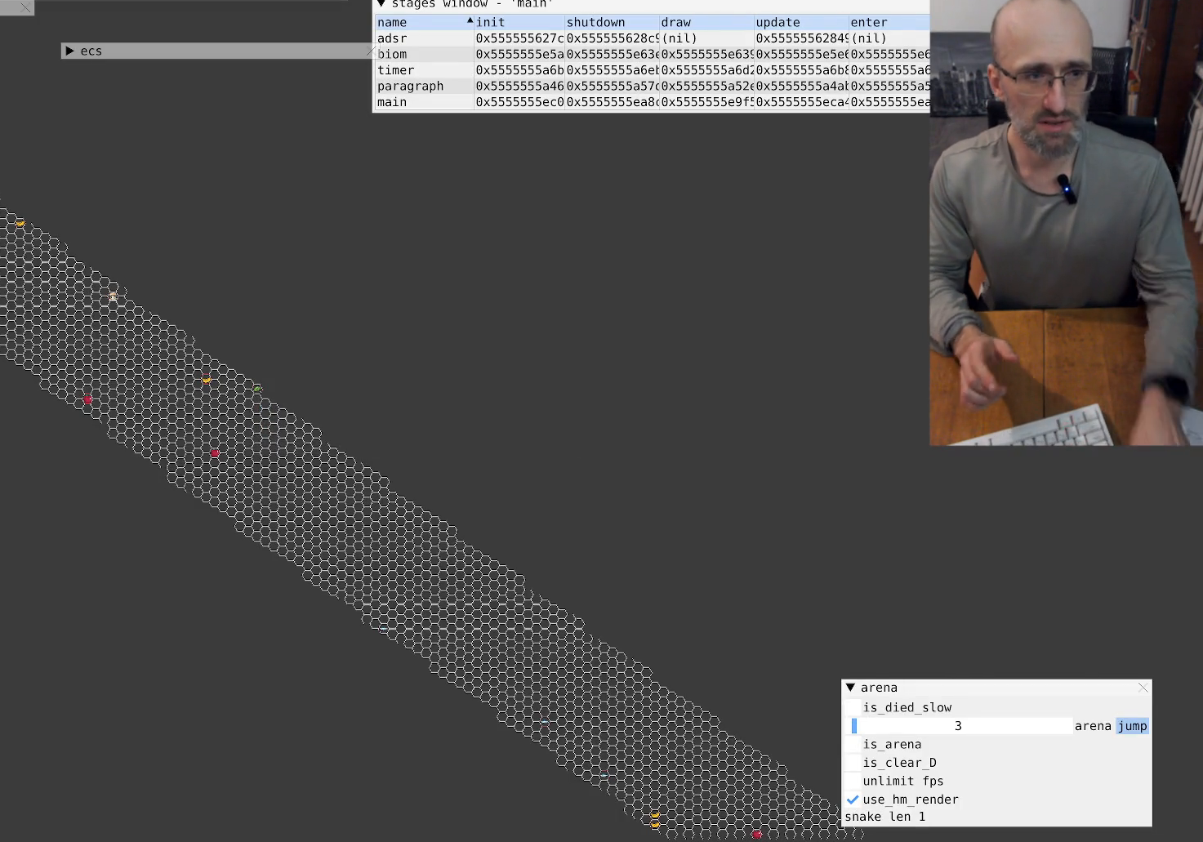
{"buttons": ["R2"], "left_stick": "center", "right_stick": "center", "events": [[333, "R2", "down"]]}
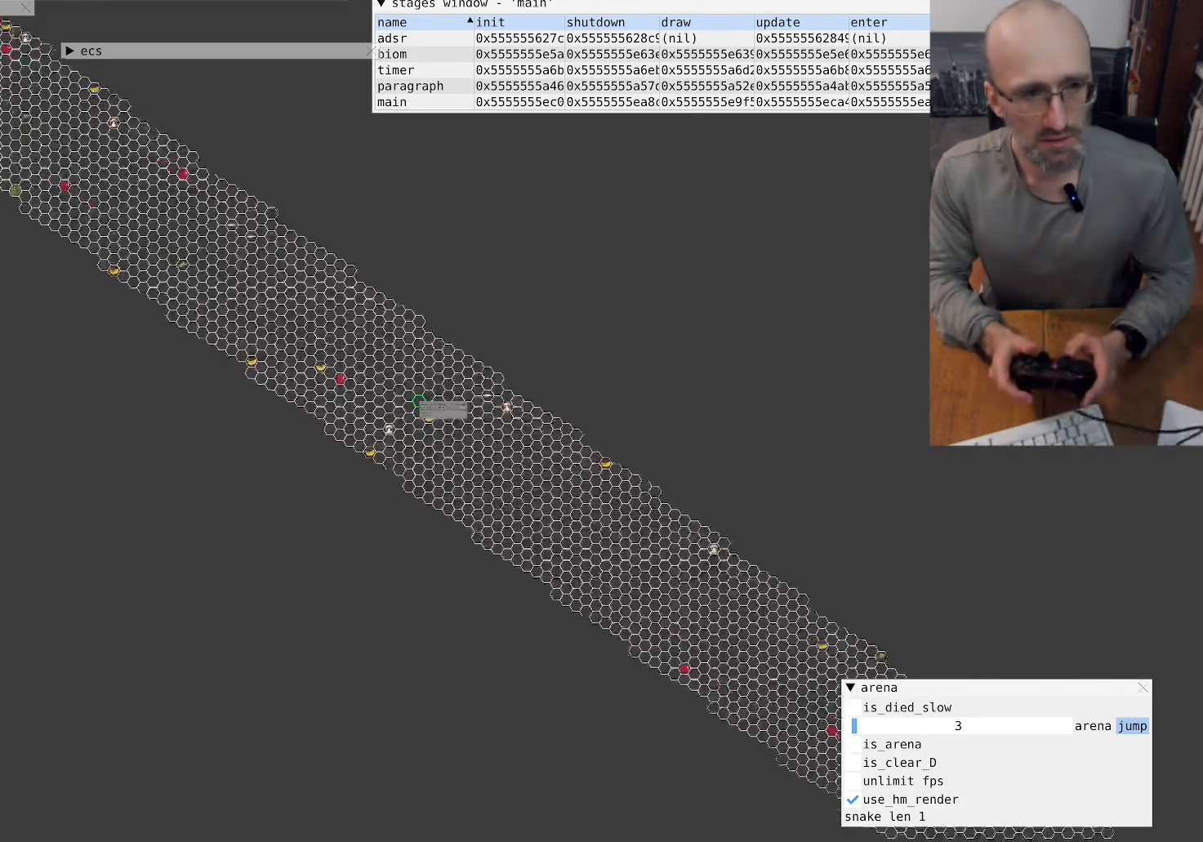
{"buttons": ["R2"], "left_stick": "center", "right_stick": "center", "events": []}
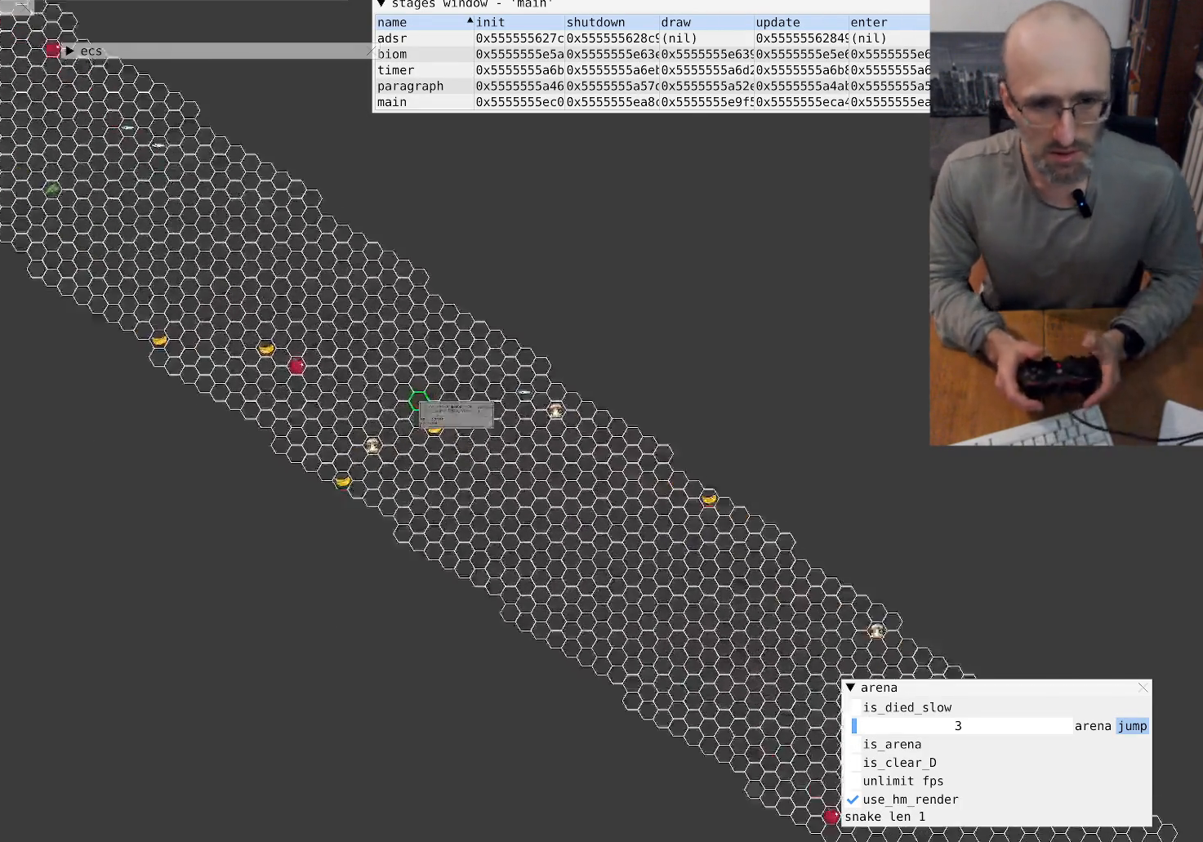
{"buttons": [], "left_stick": "down", "right_stick": "center", "events": [[433, "left_stick", "down"], [467, "R2", "up"]]}
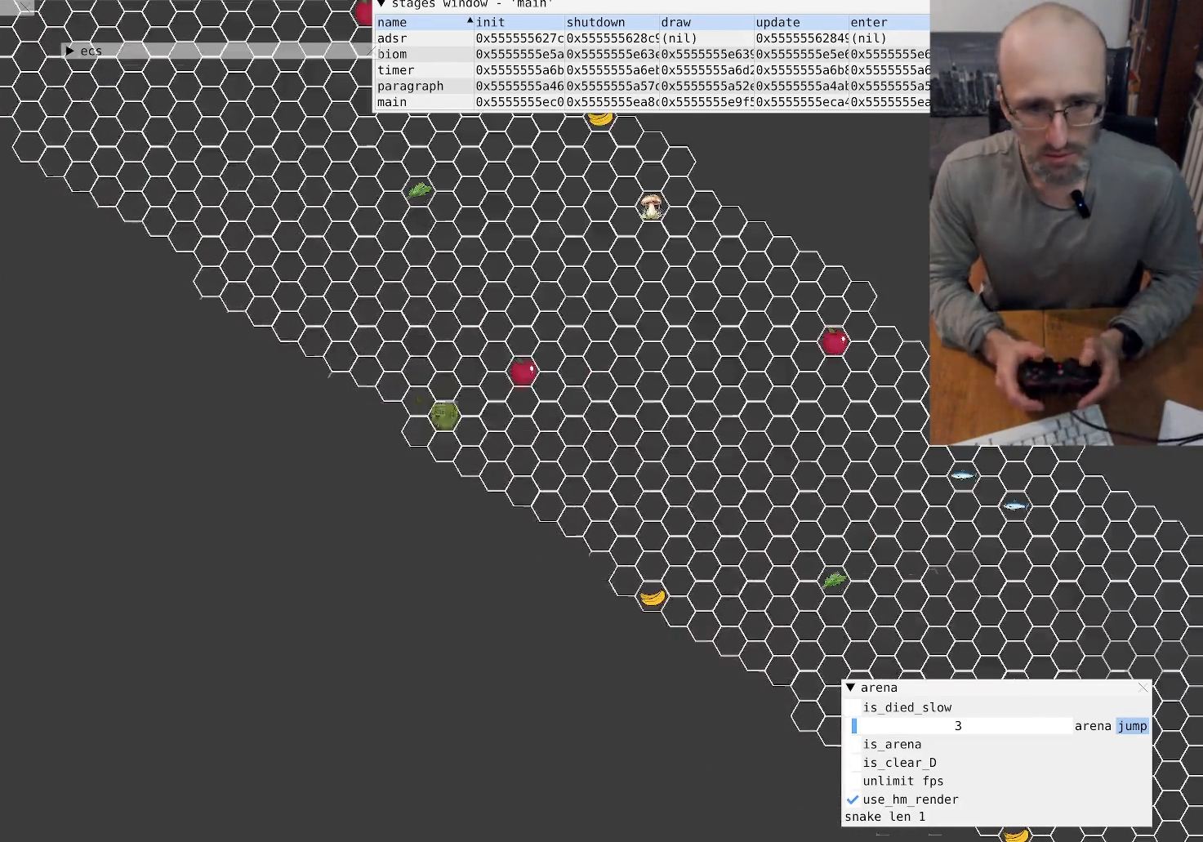
{"buttons": [], "left_stick": "right", "right_stick": "center", "events": [[200, "left_stick", "center"], [400, "left_stick", "right"]]}
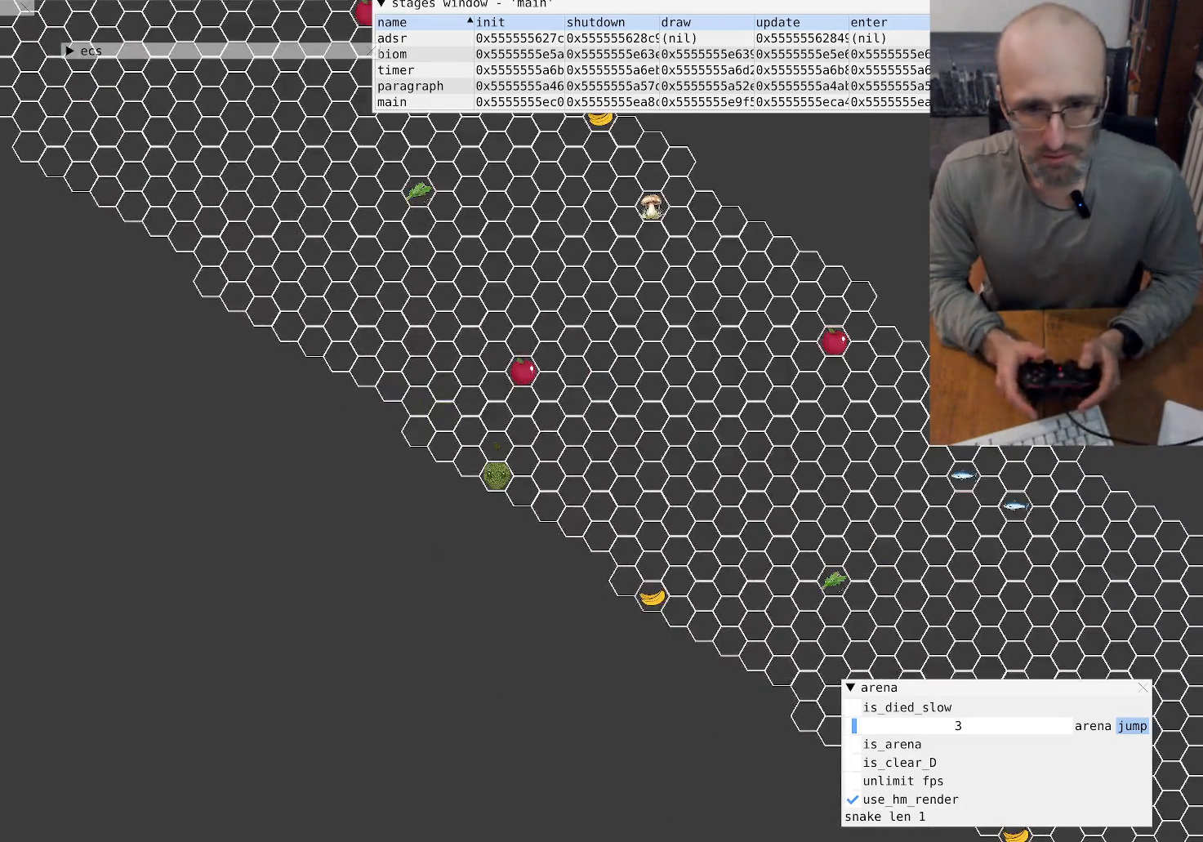
{"buttons": [], "left_stick": "center", "right_stick": "center", "events": [[167, "left_stick", "down-right"], [300, "left_stick", "right"], [500, "left_stick", "center"]]}
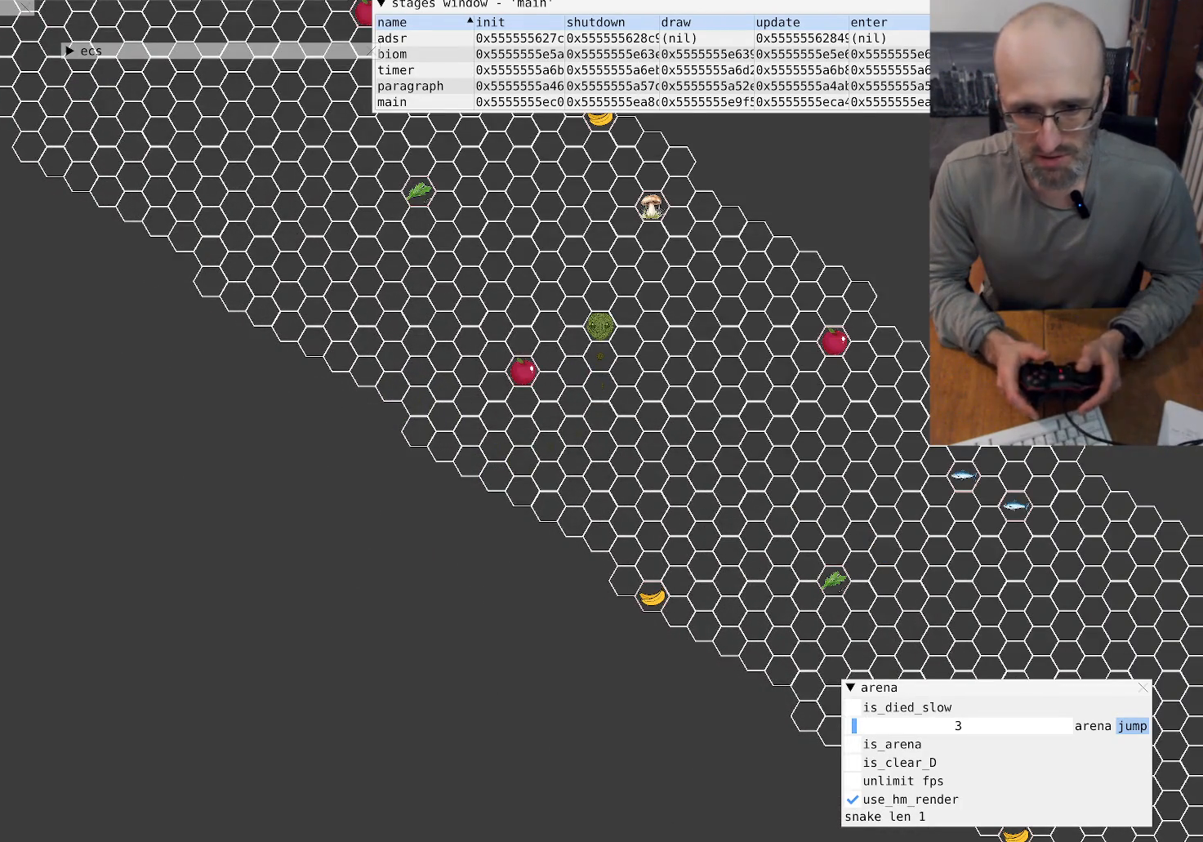
{"buttons": [], "left_stick": "center", "right_stick": "center", "events": []}
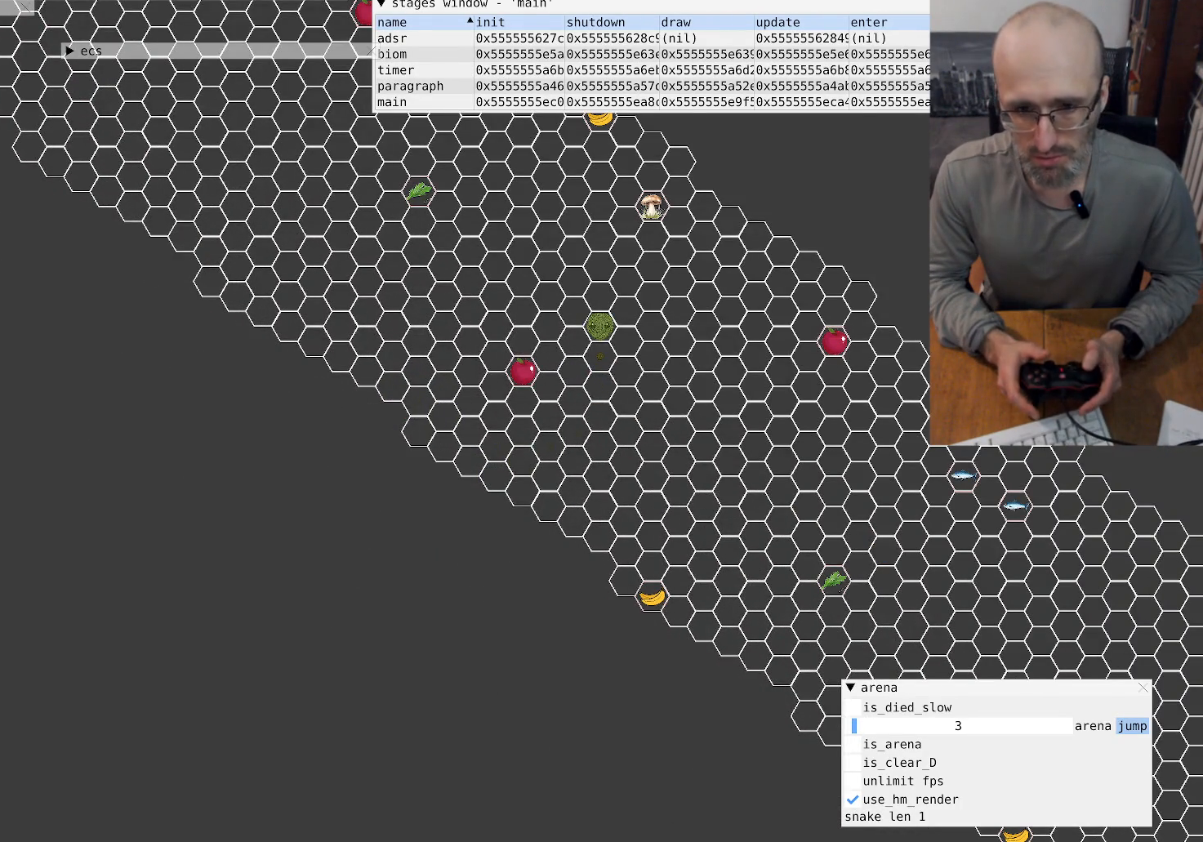
{"buttons": [], "left_stick": "center", "right_stick": "up-left", "events": [[133, "right_stick", "up-left"]]}
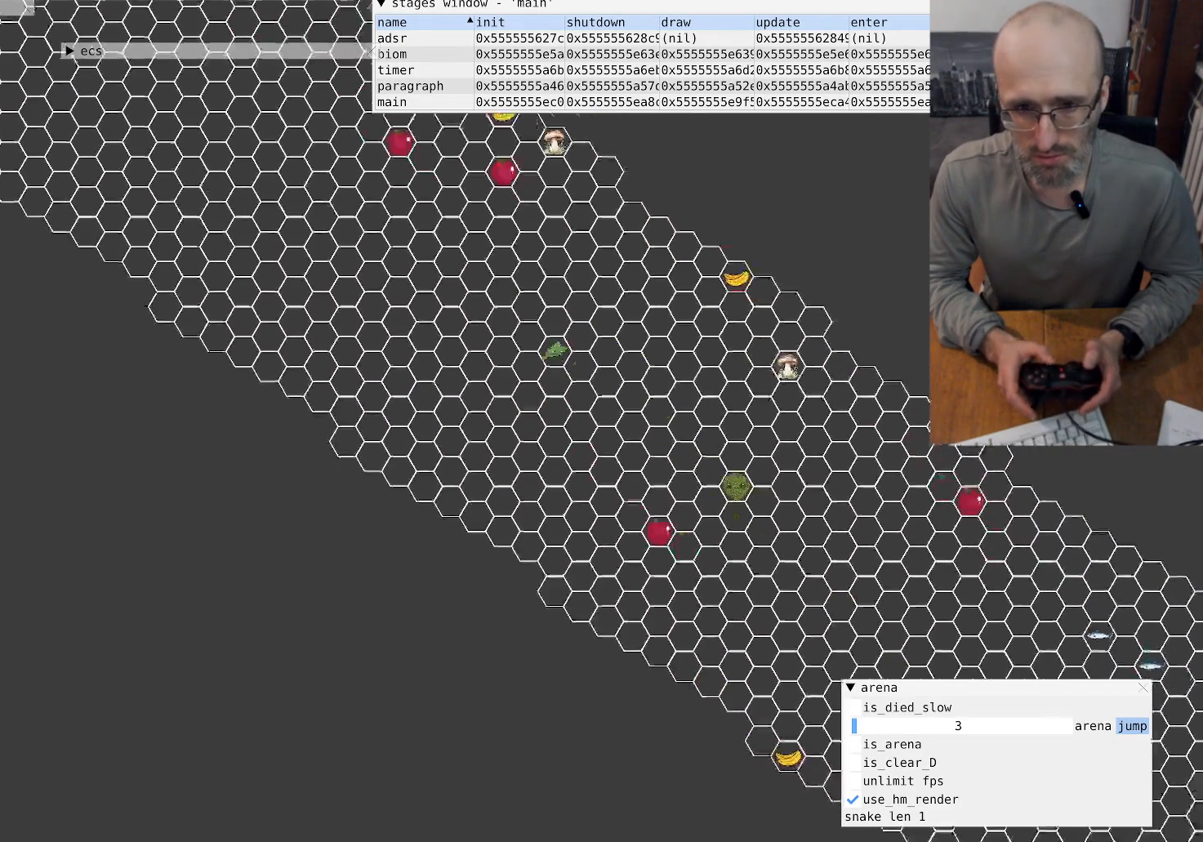
{"buttons": [], "left_stick": "up", "right_stick": "center", "events": [[133, "left_stick", "up-left"], [233, "right_stick", "center"], [267, "left_stick", "up"]]}
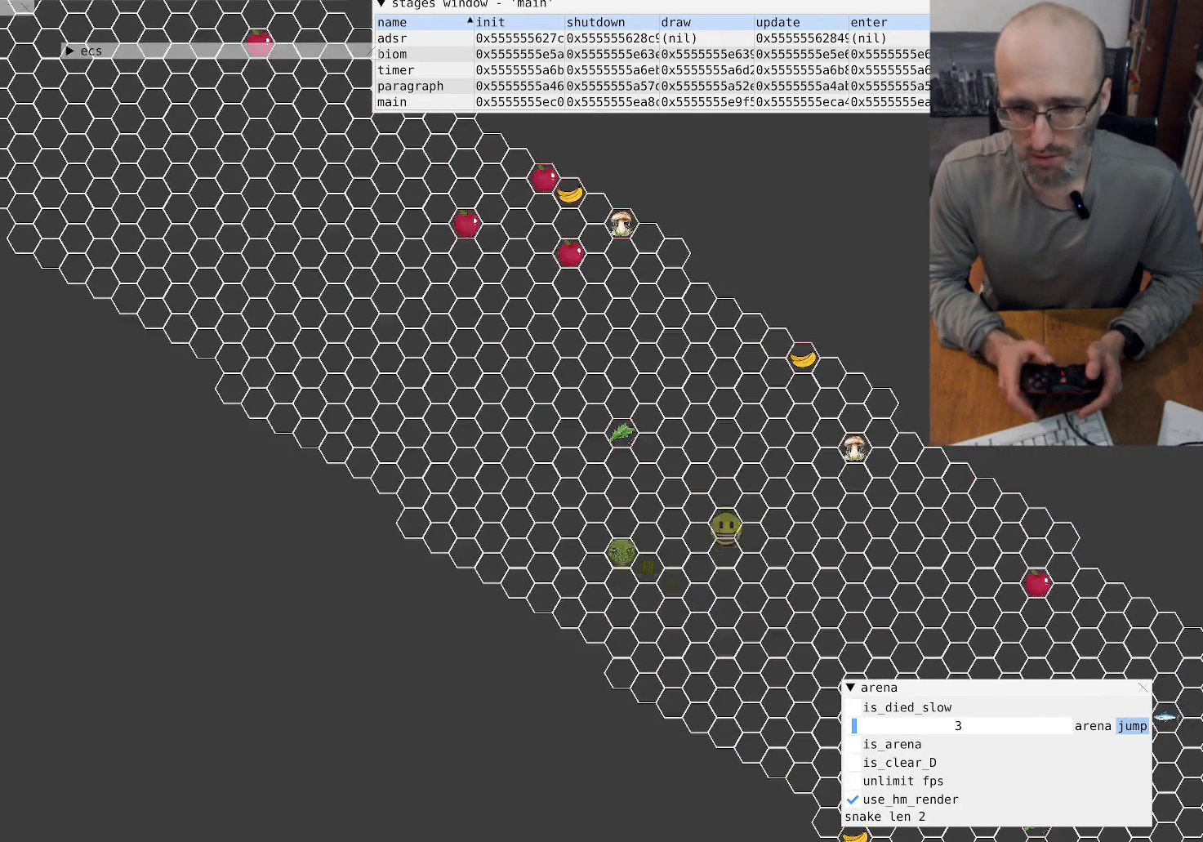
{"buttons": [], "left_stick": "up", "right_stick": "center", "events": []}
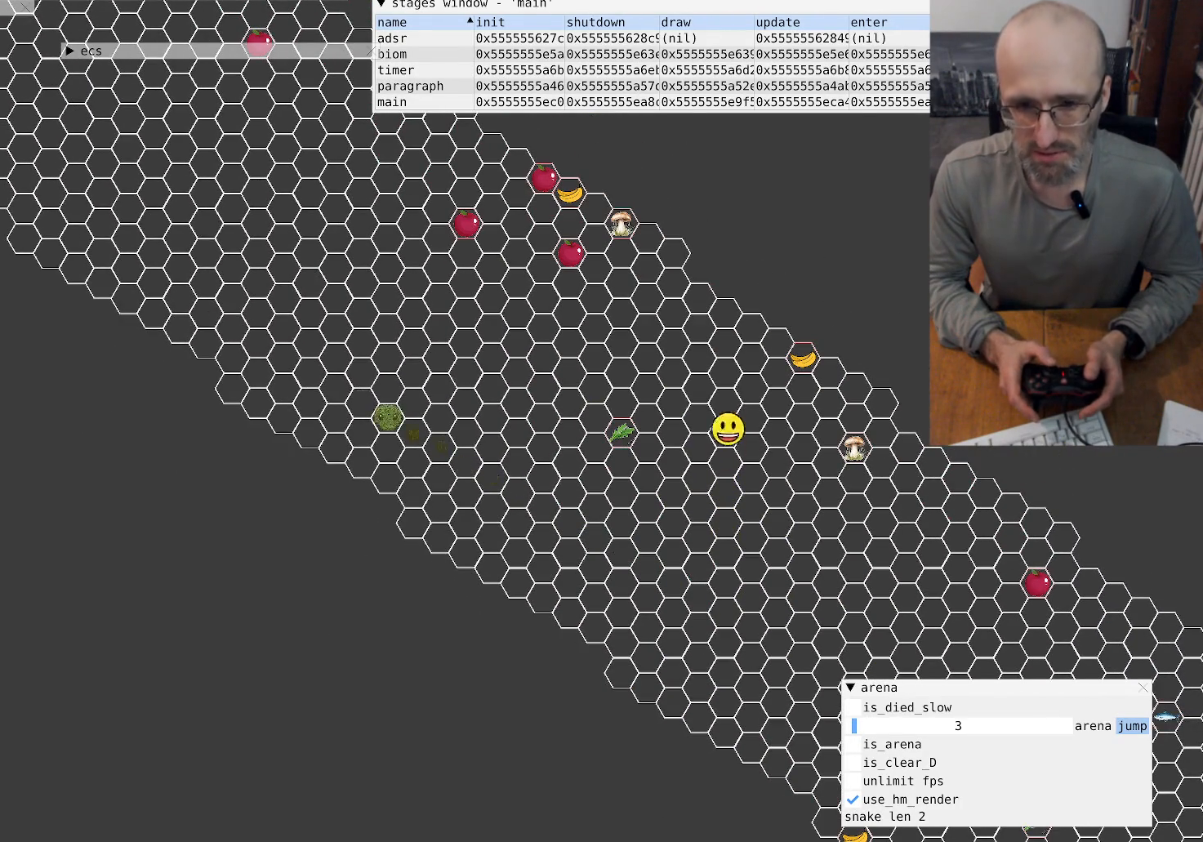
{"buttons": [], "left_stick": "up", "right_stick": "up-left", "events": [[500, "right_stick", "up-left"]]}
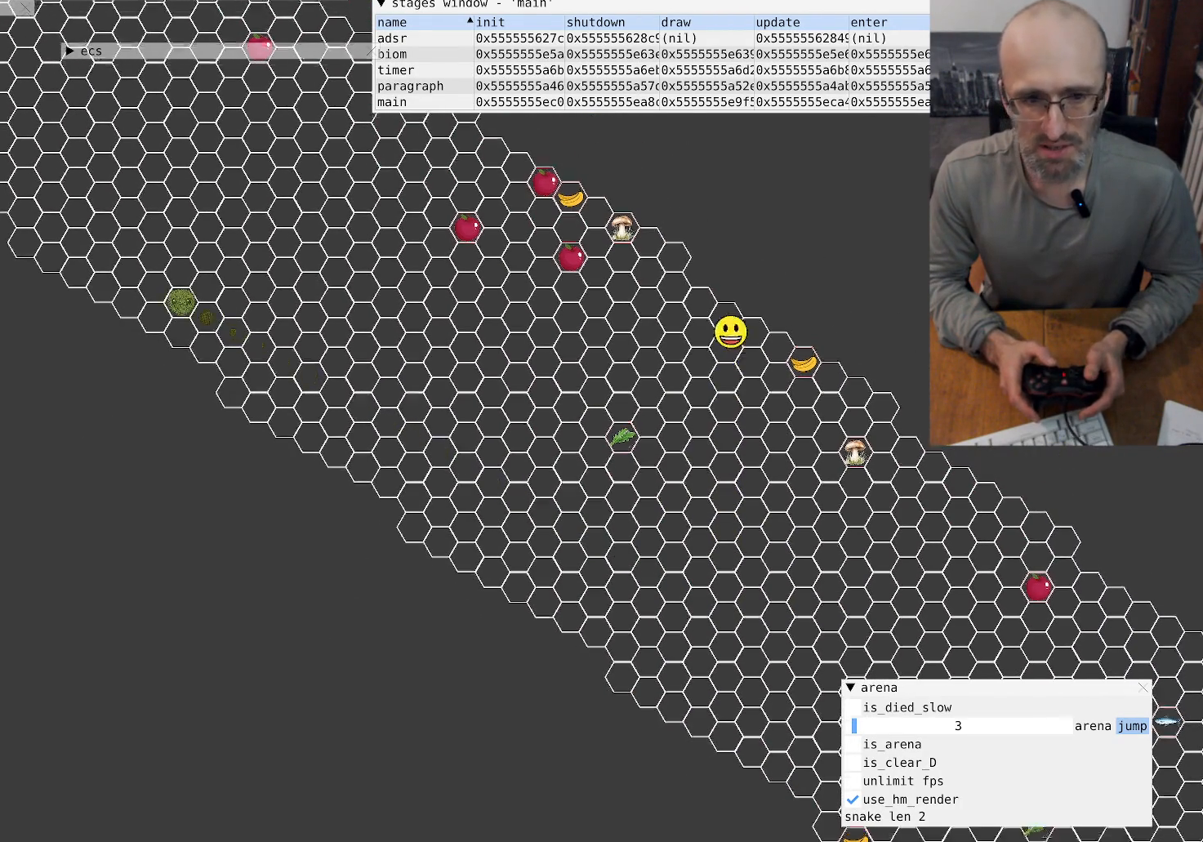
{"buttons": [], "left_stick": "right", "right_stick": "up-left", "events": [[133, "left_stick", "center"], [500, "left_stick", "right"]]}
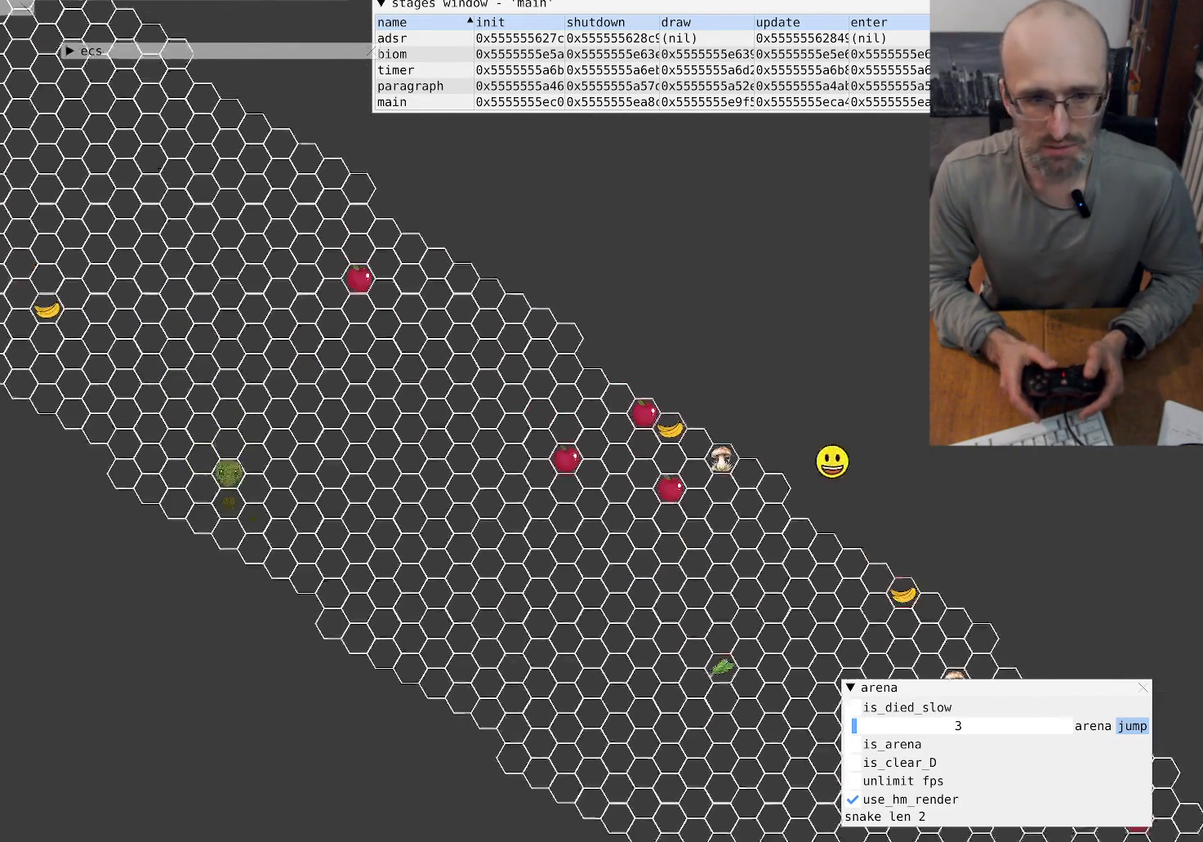
{"buttons": [], "left_stick": "up", "right_stick": "center", "events": [[67, "right_stick", "center"], [100, "left_stick", "up-right"], [333, "left_stick", "up"]]}
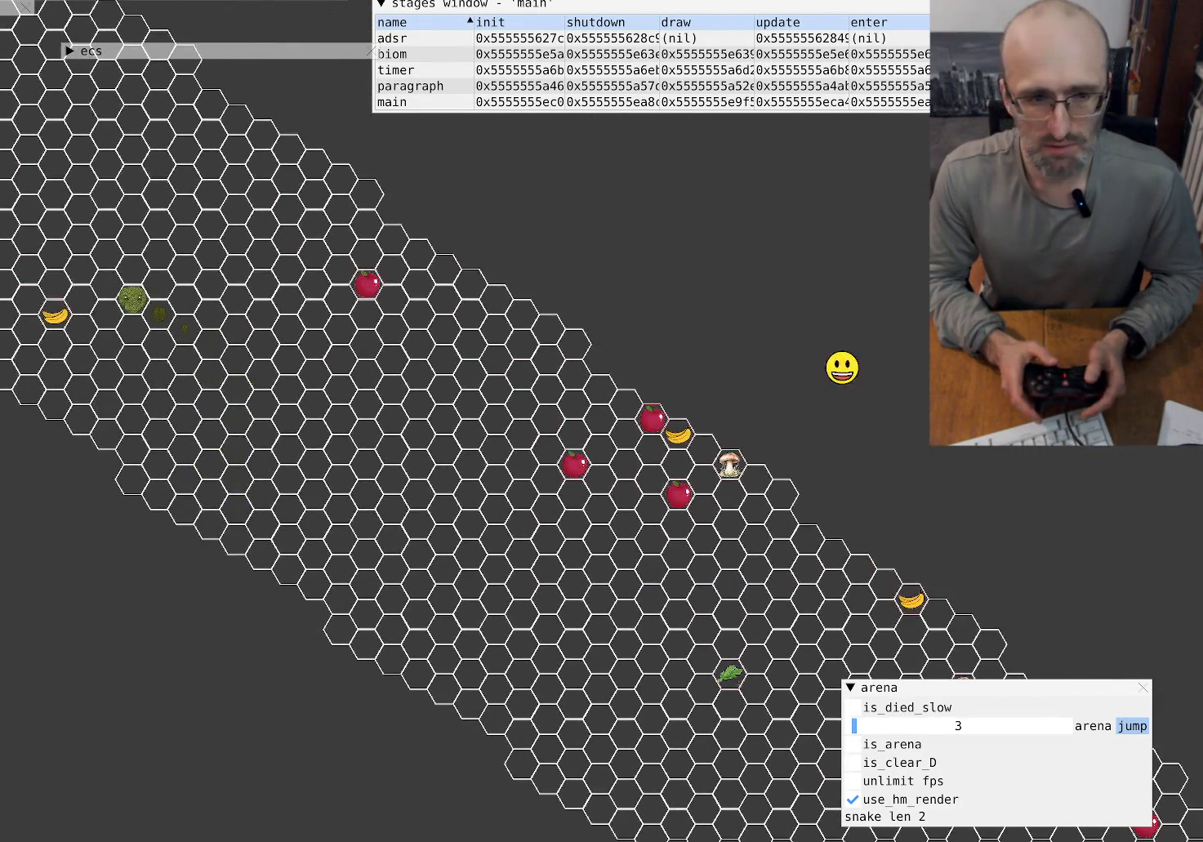
{"buttons": [], "left_stick": "up", "right_stick": "center", "events": []}
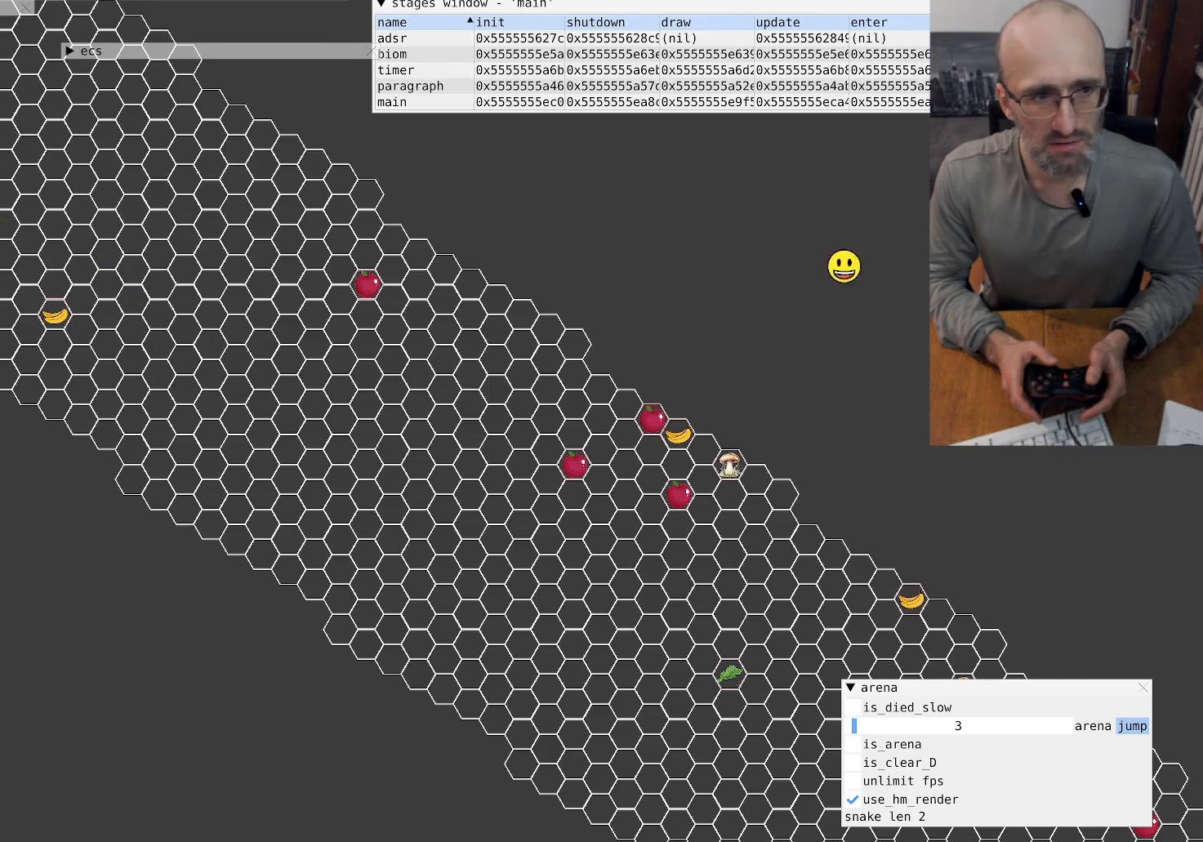
{"buttons": [], "left_stick": "up", "right_stick": "center", "events": []}
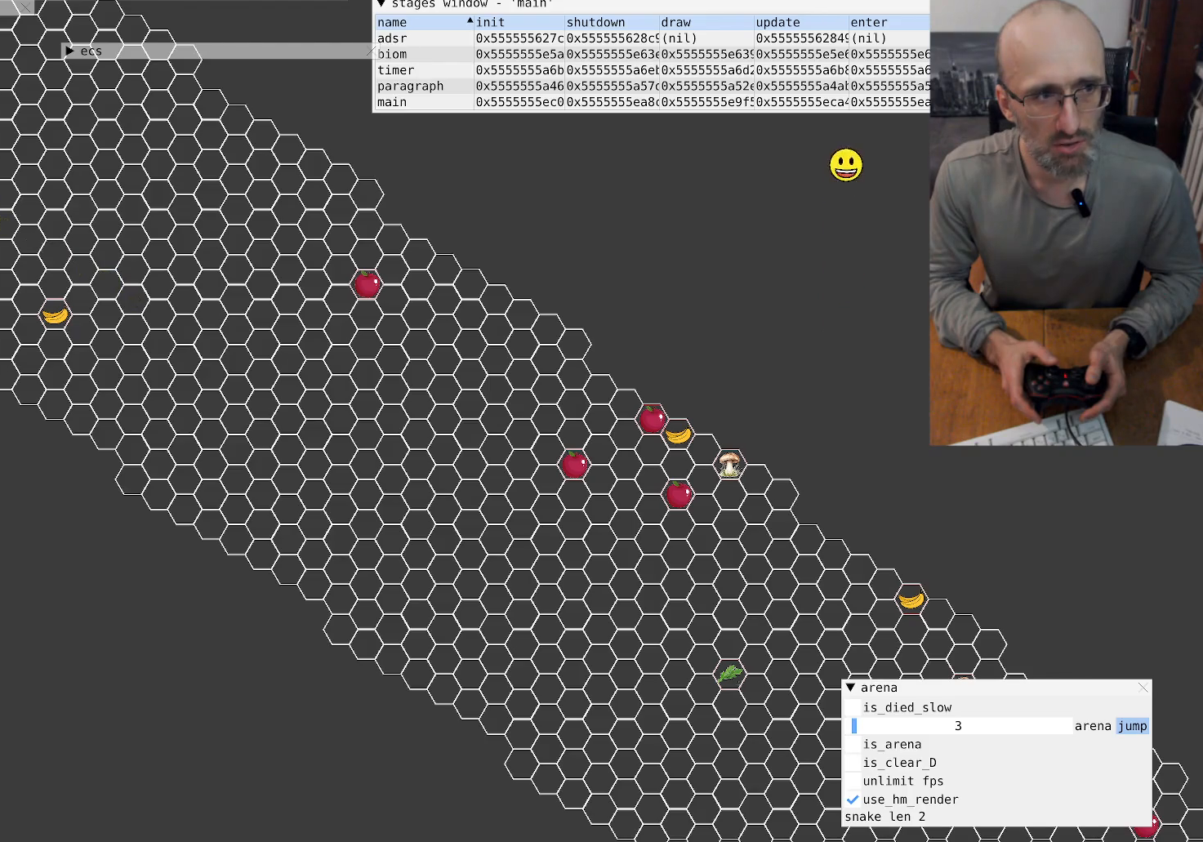
{"buttons": [], "left_stick": "center", "right_stick": "center", "events": [[333, "left_stick", "center"]]}
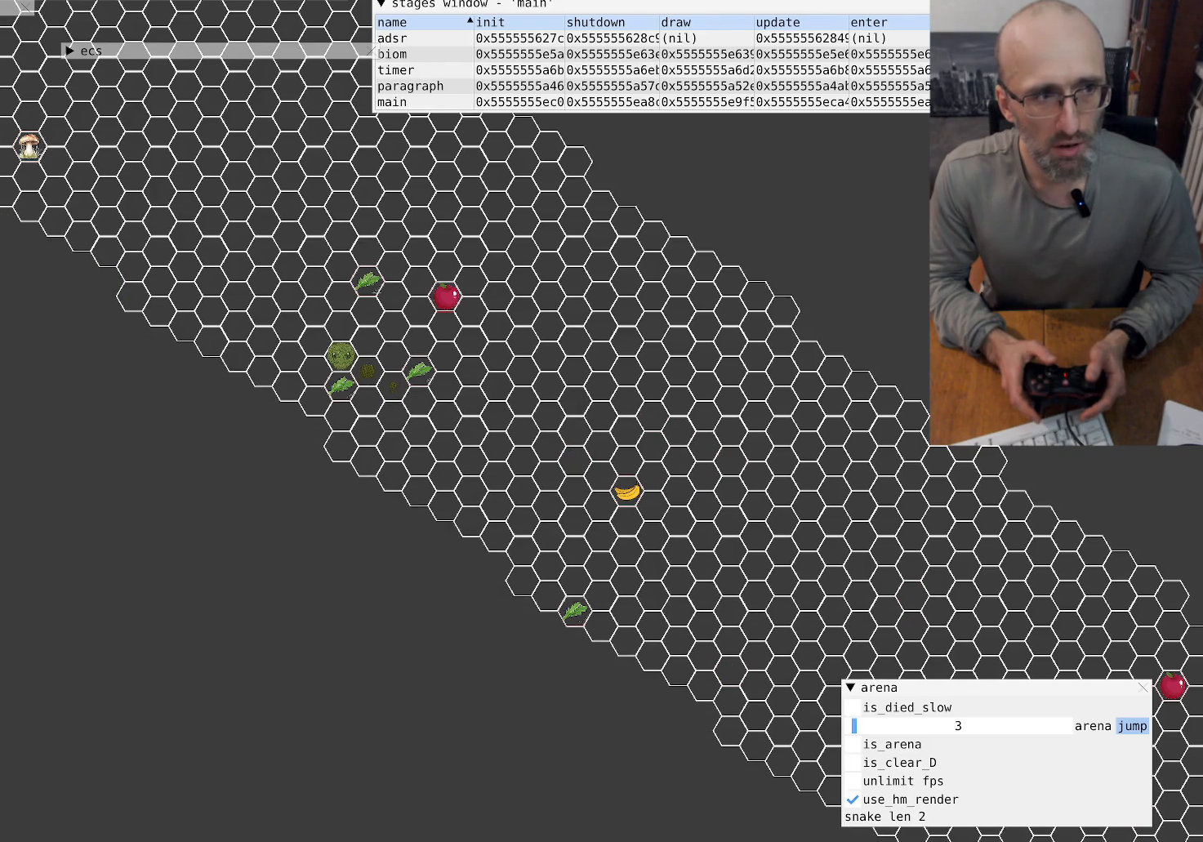
{"buttons": [], "left_stick": "up-right", "right_stick": "center", "events": [[500, "left_stick", "up-right"]]}
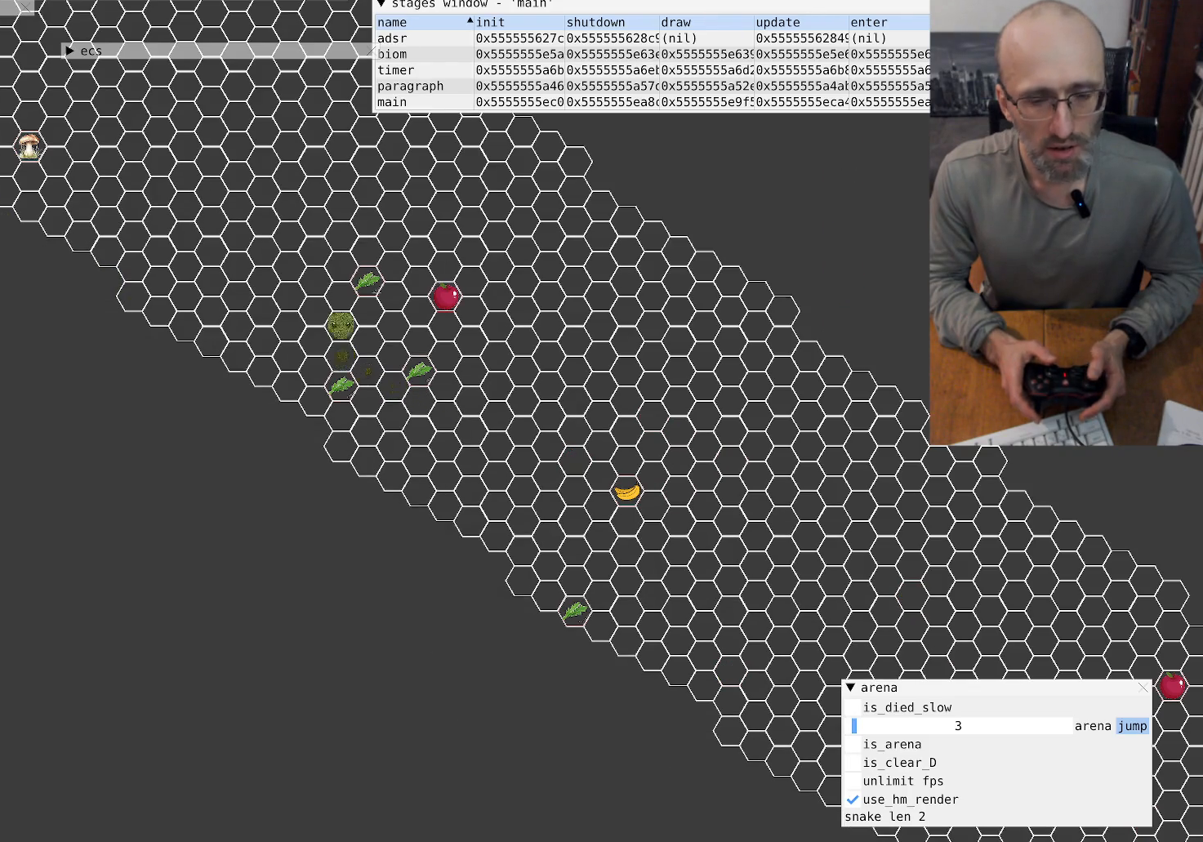
{"buttons": [], "left_stick": "center", "right_stick": "center", "events": [[200, "left_stick", "center"]]}
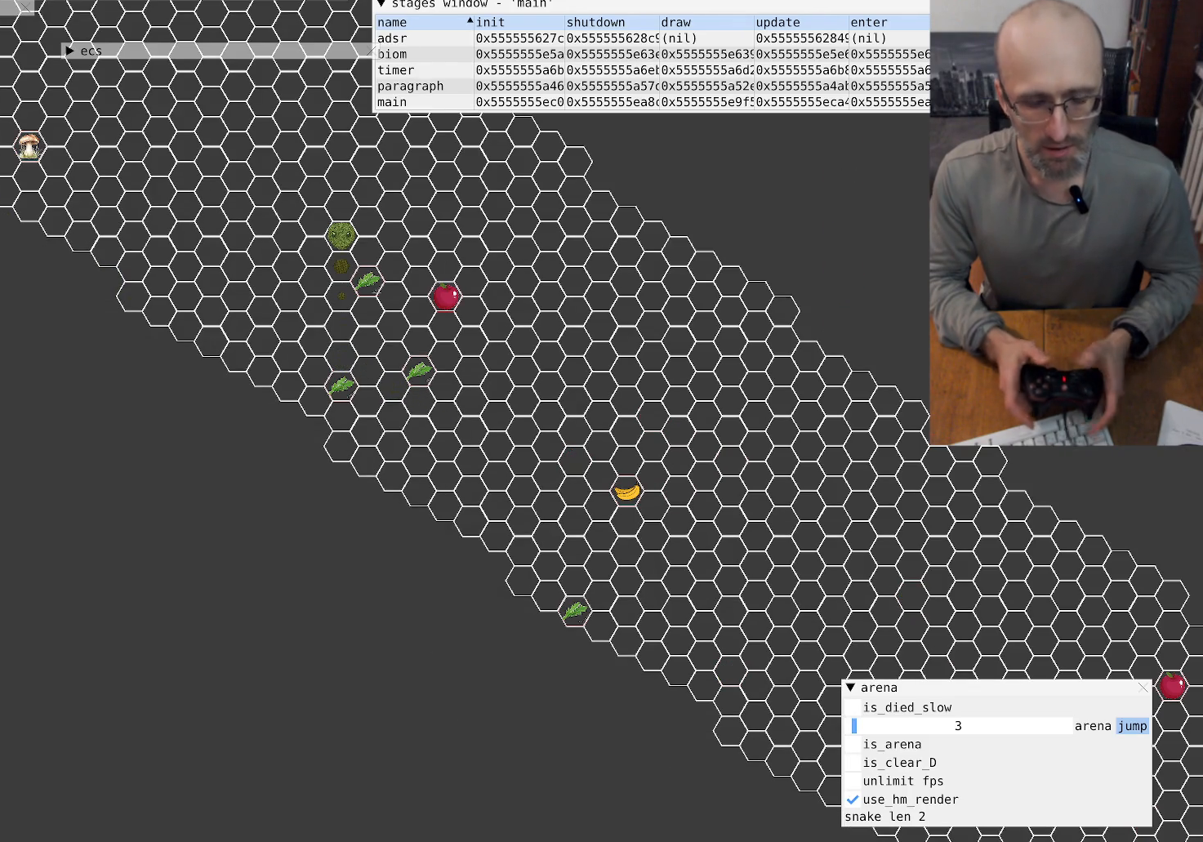
{"buttons": [], "left_stick": "center", "right_stick": "center", "events": []}
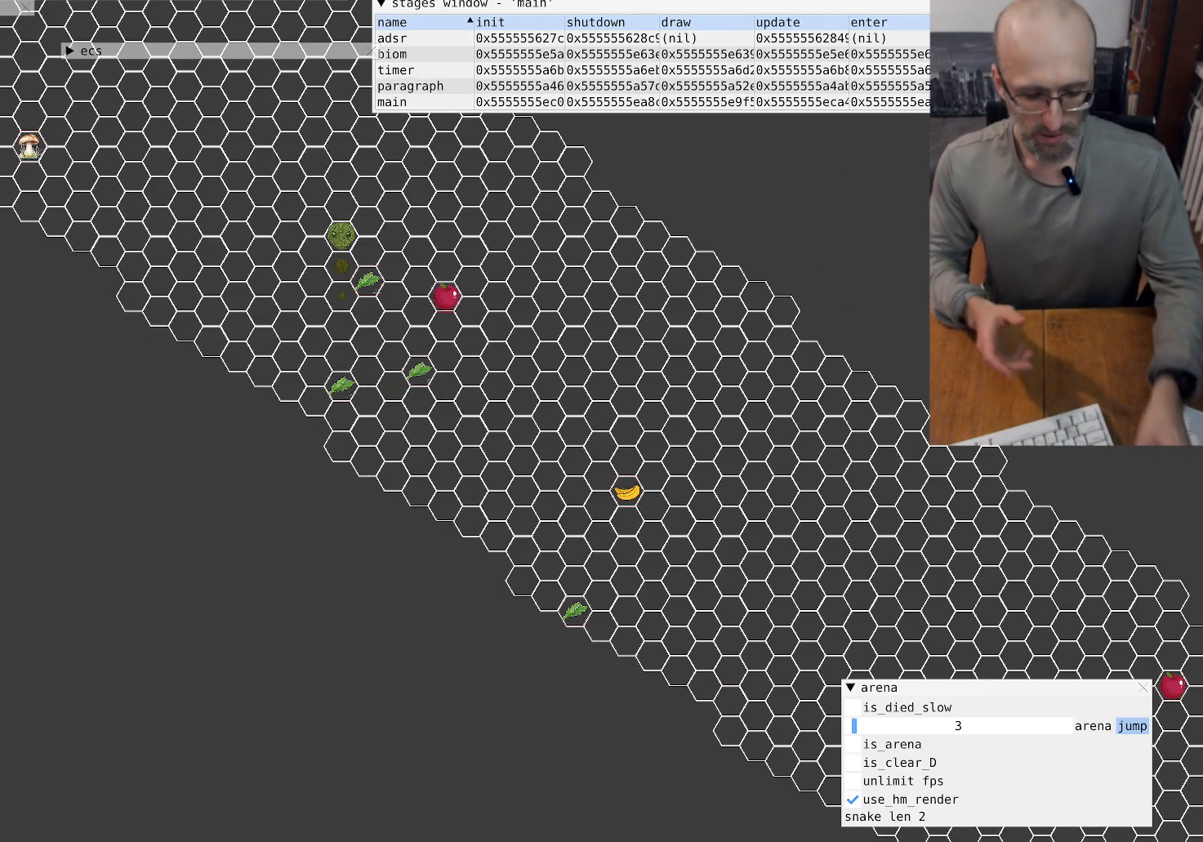
{"buttons": [], "left_stick": "center", "right_stick": "center", "events": []}
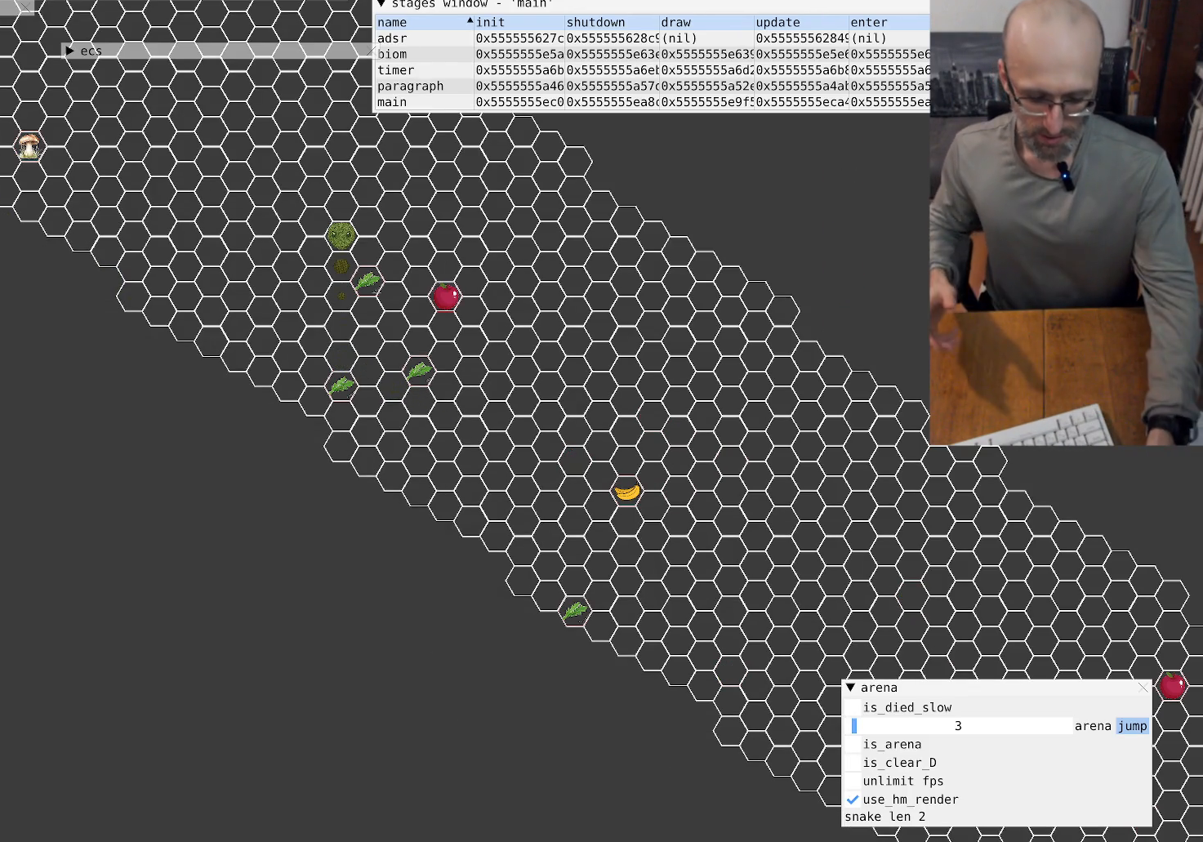
{"buttons": [], "left_stick": "center", "right_stick": "center", "events": []}